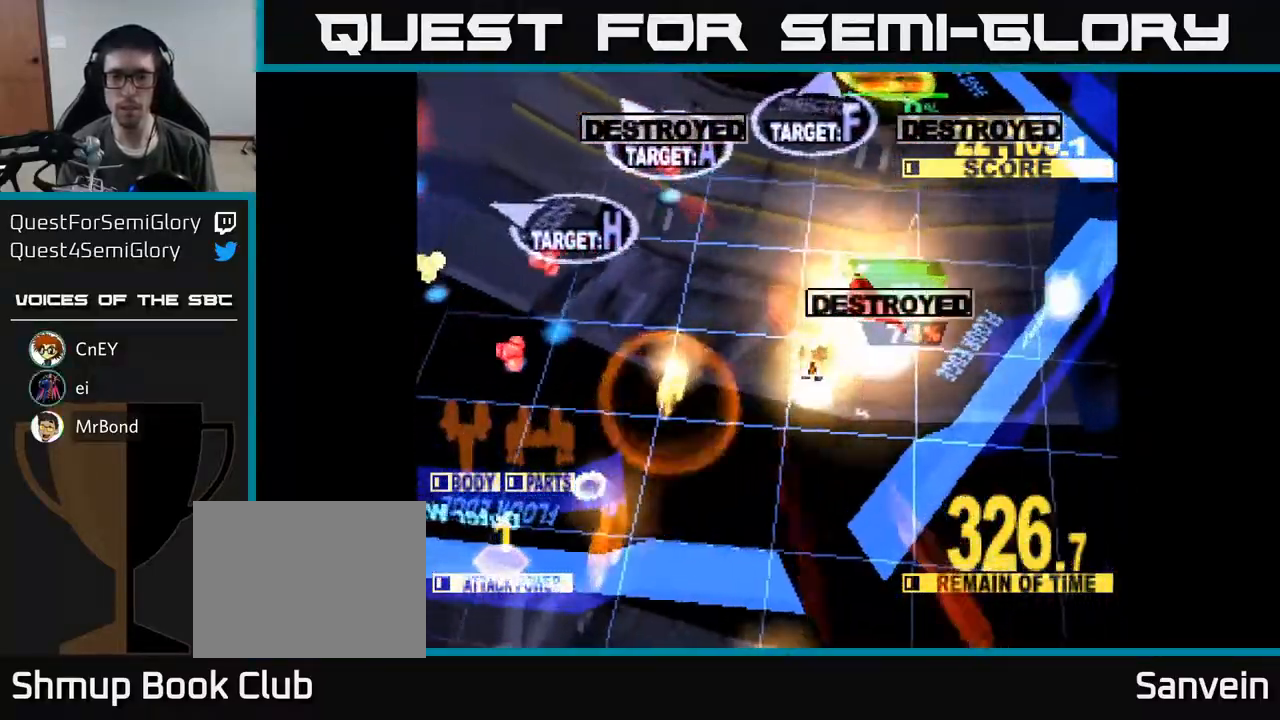
Gameplay with a controller (Xbox layout); each line is a JSON object with the inputs held at the frame after it. "events" lists button and stick changes between this image and that frame as [ms after this image, input, new state], when the widget could be followed in between. Not read: left_stick.
{"buttons": ["X", "DPAD_UP"], "right_stick": "center", "events": [[317, "DPAD_LEFT", "down"], [500, "DPAD_LEFT", "up"]]}
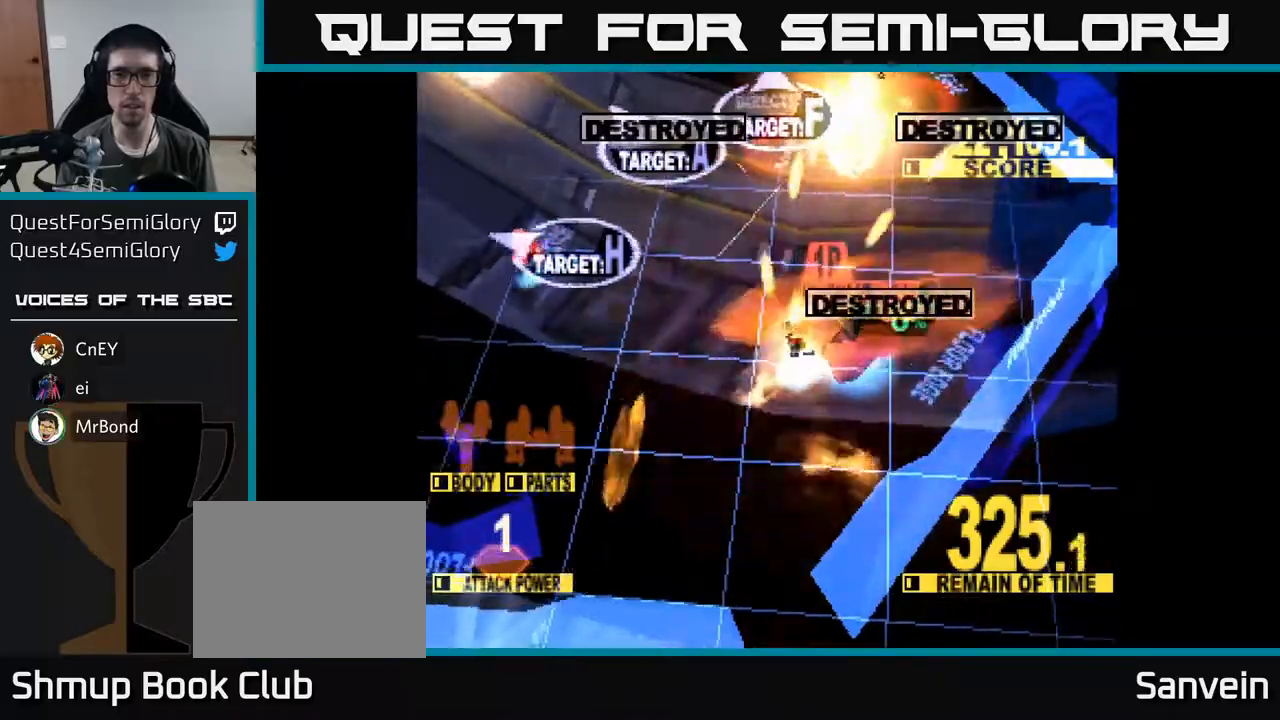
{"buttons": ["A", "DPAD_LEFT"], "right_stick": "center", "events": [[217, "DPAD_LEFT", "down"], [300, "A", "down"], [300, "DPAD_UP", "up"], [333, "X", "up"], [417, "A", "up"], [483, "A", "down"]]}
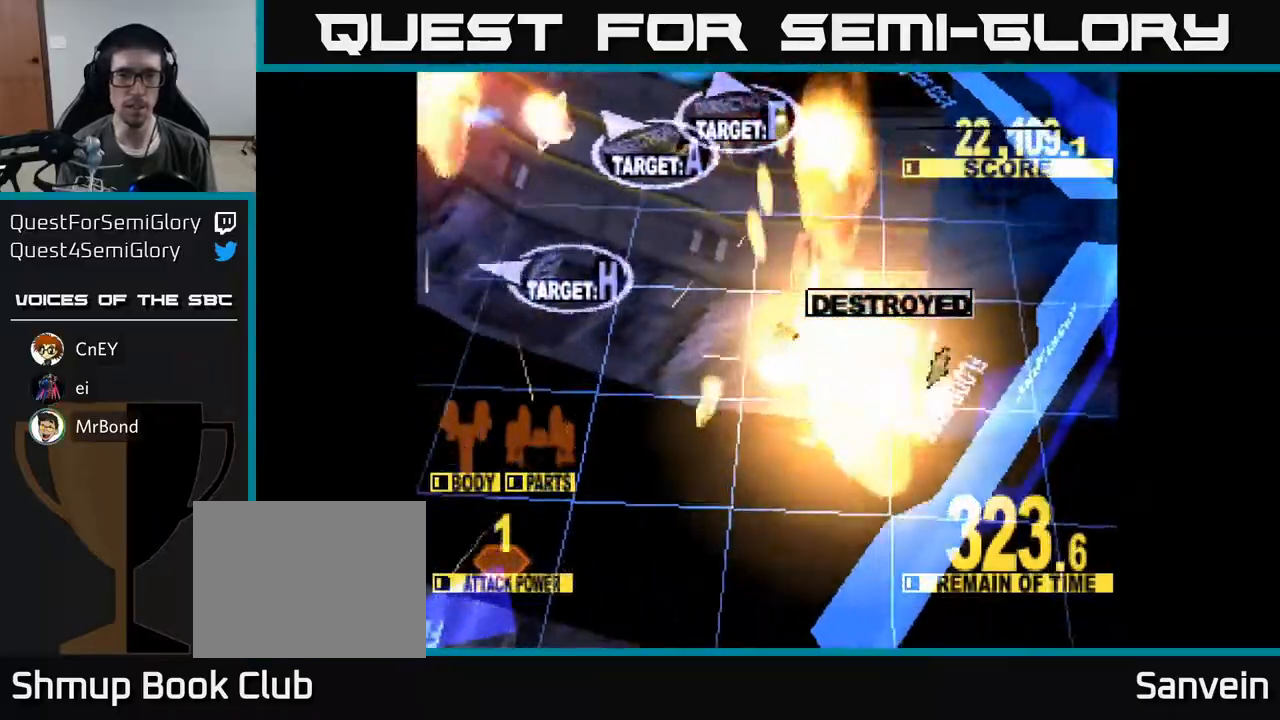
{"buttons": ["A", "X", "DPAD_UP", "DPAD_LEFT"], "right_stick": "center", "events": [[33, "DPAD_UP", "down"], [117, "A", "up"], [167, "A", "down"], [183, "X", "down"], [267, "X", "up"], [283, "A", "up"], [333, "A", "down"], [350, "X", "down"], [383, "X", "up"], [417, "A", "up"], [467, "A", "down"], [483, "X", "down"]]}
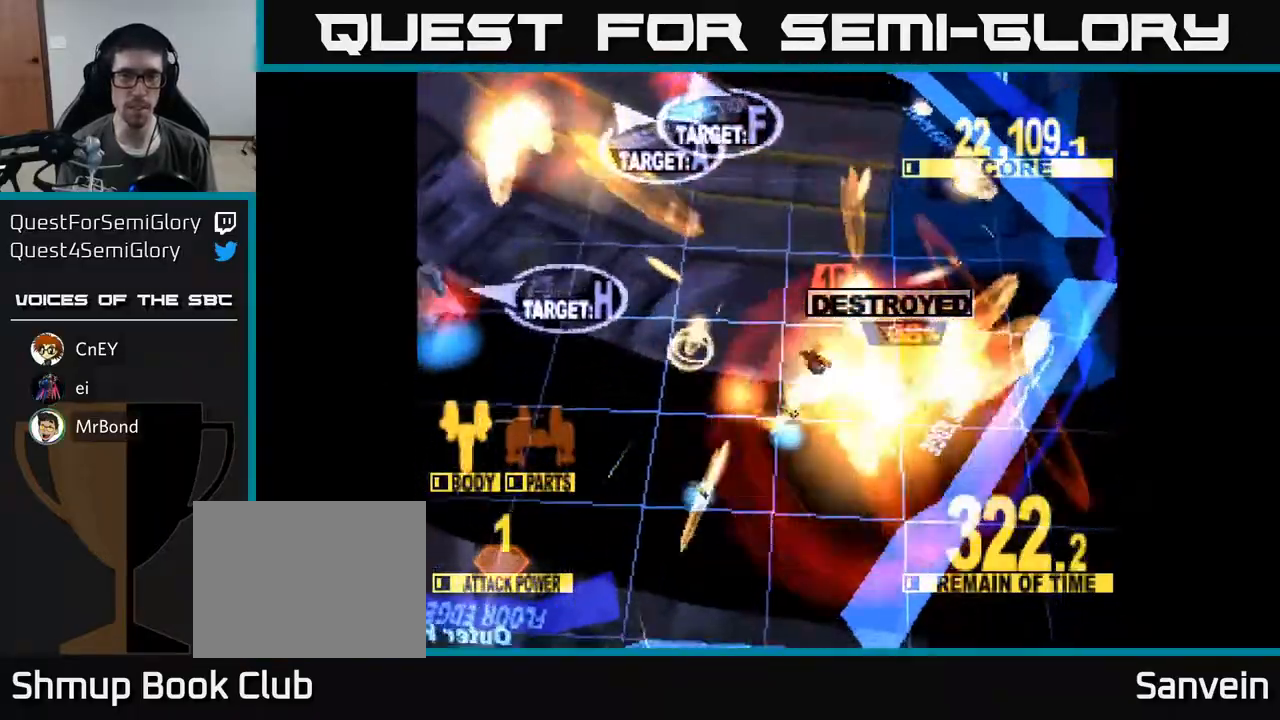
{"buttons": ["X", "DPAD_LEFT"], "right_stick": "center", "events": [[67, "A", "up"], [67, "X", "up"], [133, "A", "down"], [133, "X", "down"], [167, "DPAD_UP", "up"], [217, "A", "up"], [217, "X", "up"], [283, "A", "down"], [283, "X", "down"], [300, "A", "up"]]}
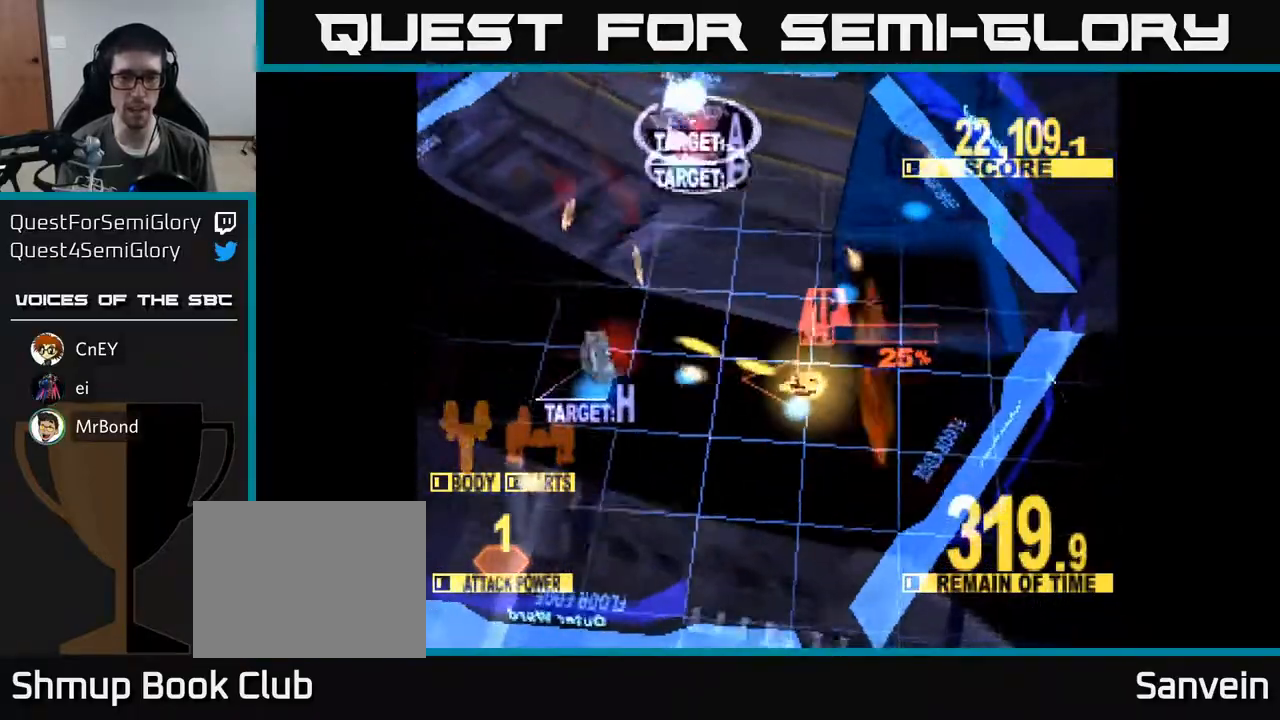
{"buttons": ["X", "DPAD_UP", "DPAD_LEFT"], "right_stick": "center", "events": [[50, "DPAD_UP", "down"], [183, "DPAD_LEFT", "up"], [333, "DPAD_LEFT", "down"]]}
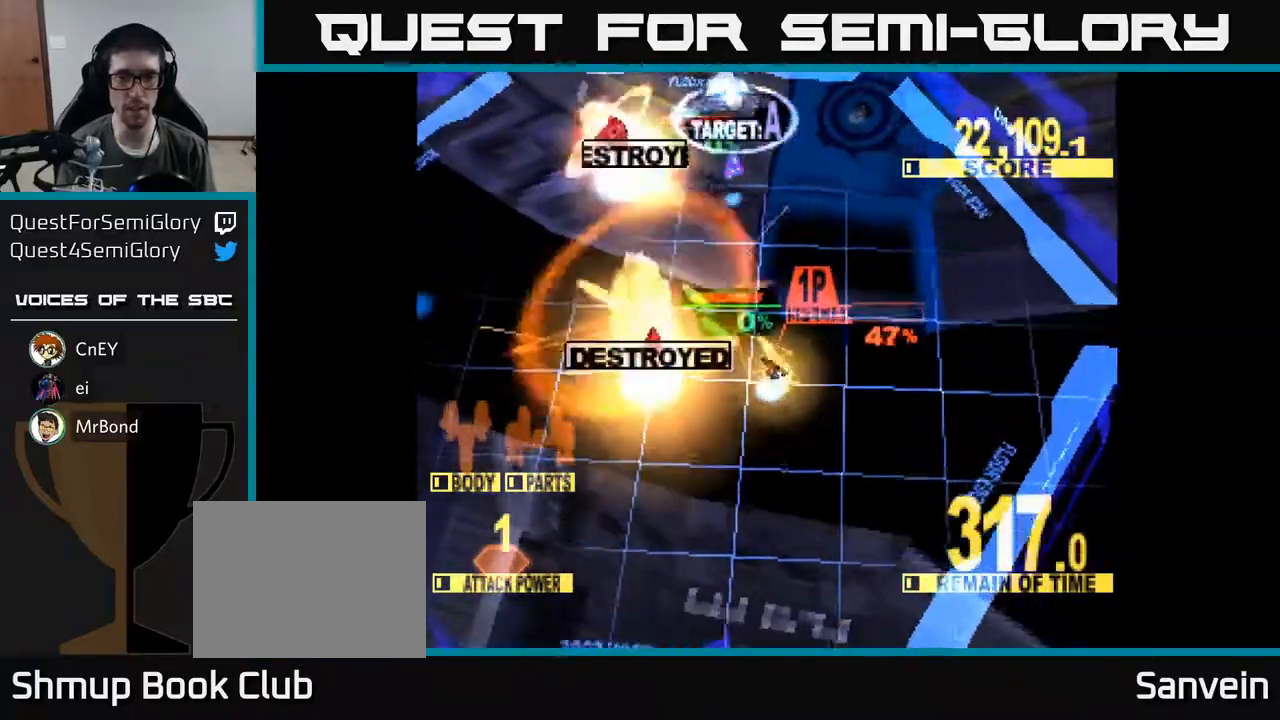
{"buttons": ["X", "DPAD_UP", "DPAD_RIGHT"], "right_stick": "center", "events": [[150, "DPAD_LEFT", "up"], [233, "DPAD_LEFT", "down"], [350, "DPAD_LEFT", "up"], [433, "X", "up"], [483, "DPAD_RIGHT", "down"], [500, "X", "down"]]}
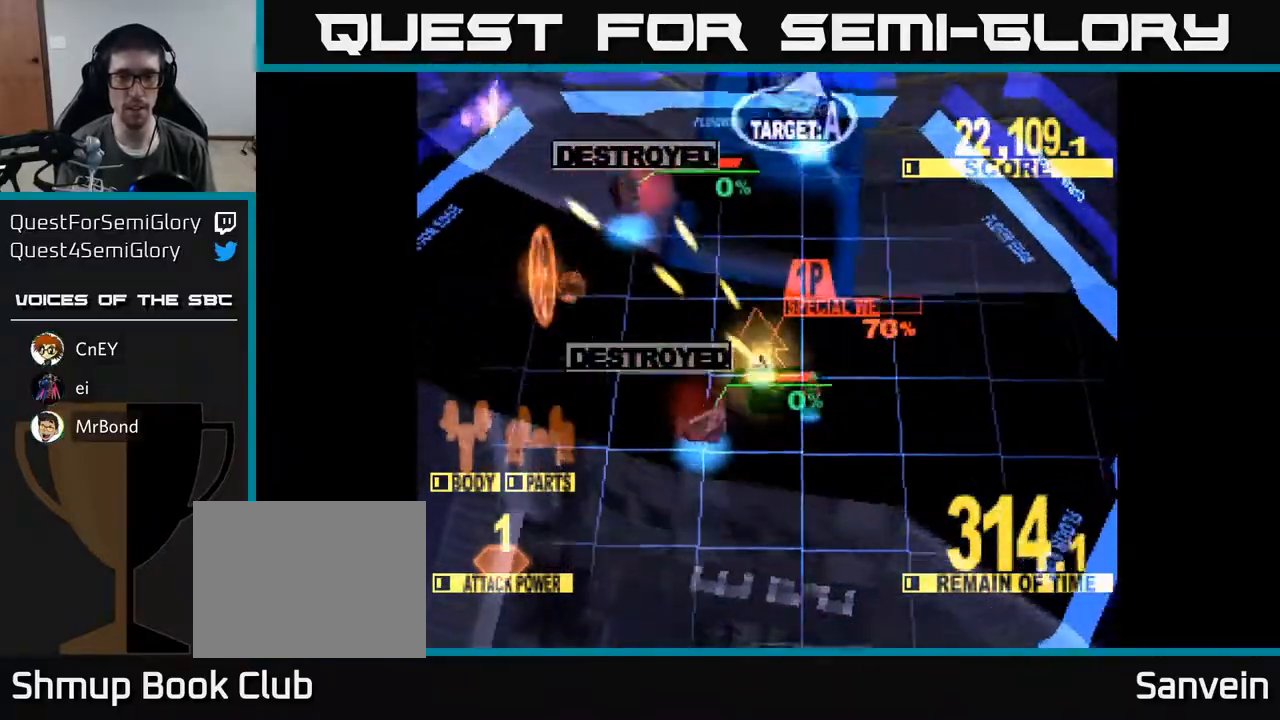
{"buttons": ["X", "DPAD_UP", "DPAD_RIGHT"], "right_stick": "center", "events": [[100, "DPAD_RIGHT", "up"], [217, "DPAD_RIGHT", "down"]]}
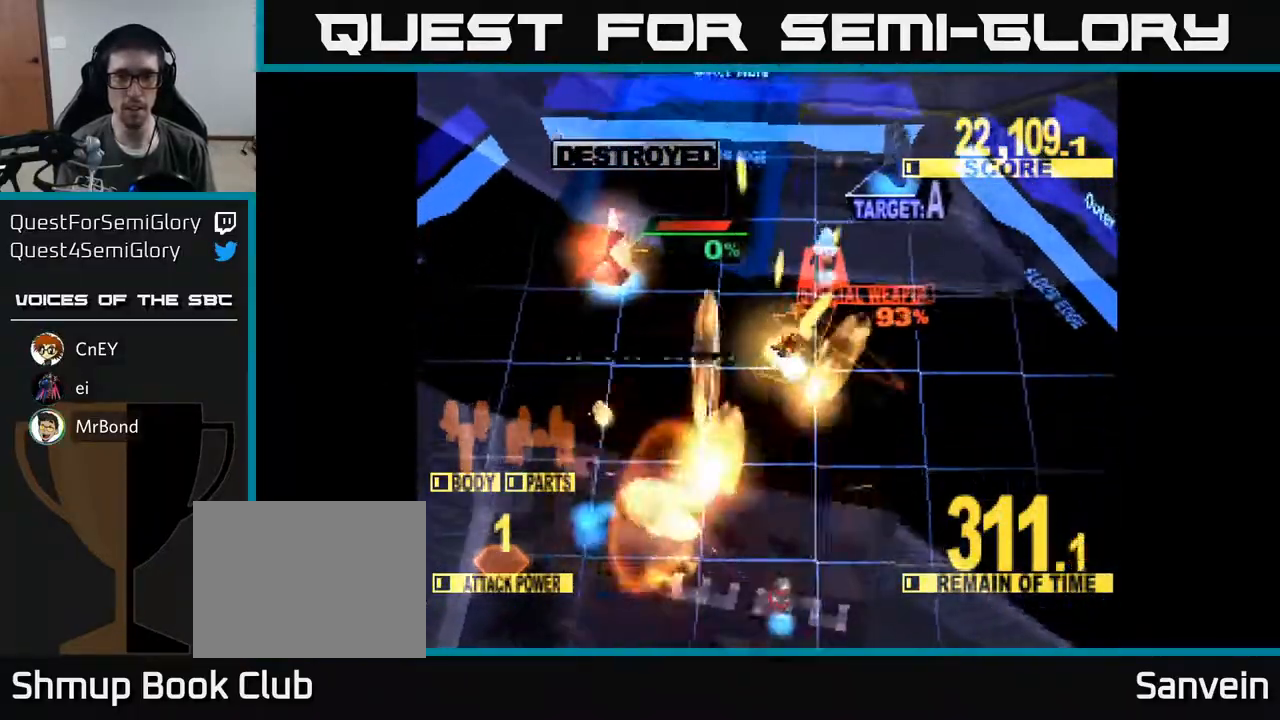
{"buttons": ["X", "DPAD_UP", "DPAD_RIGHT"], "right_stick": "center", "events": []}
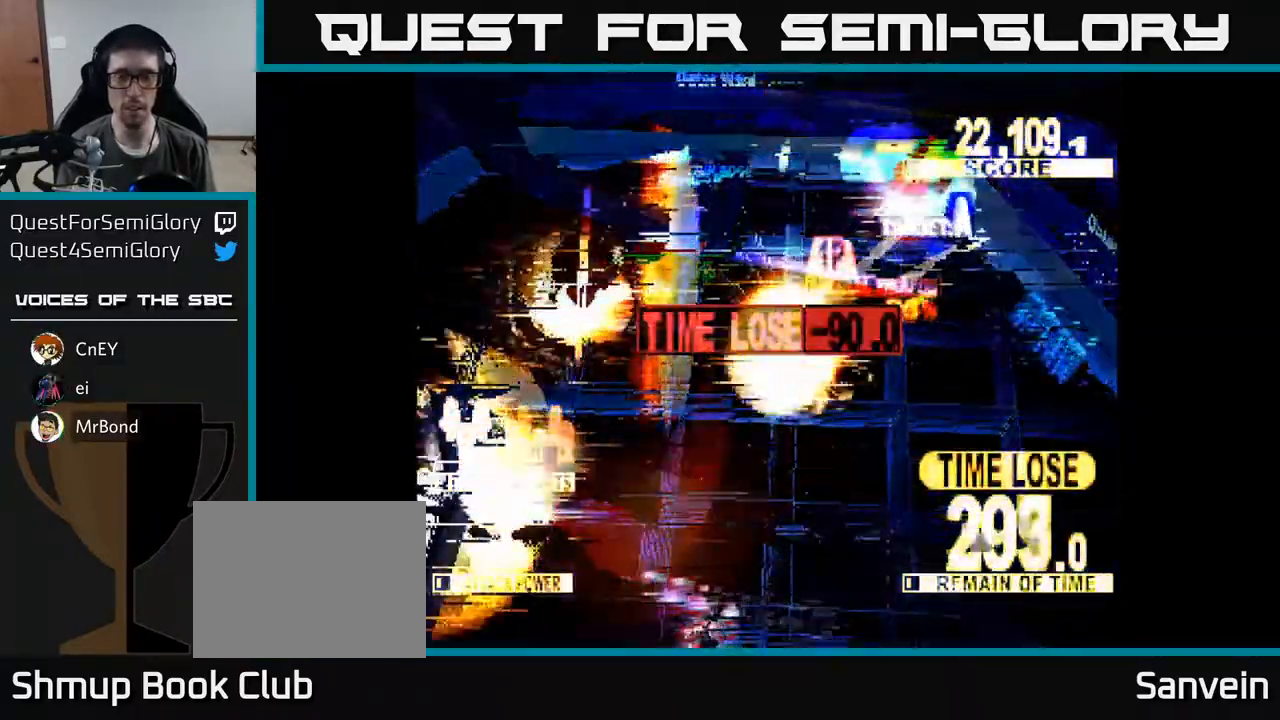
{"buttons": ["X", "DPAD_UP", "DPAD_RIGHT"], "right_stick": "center", "events": []}
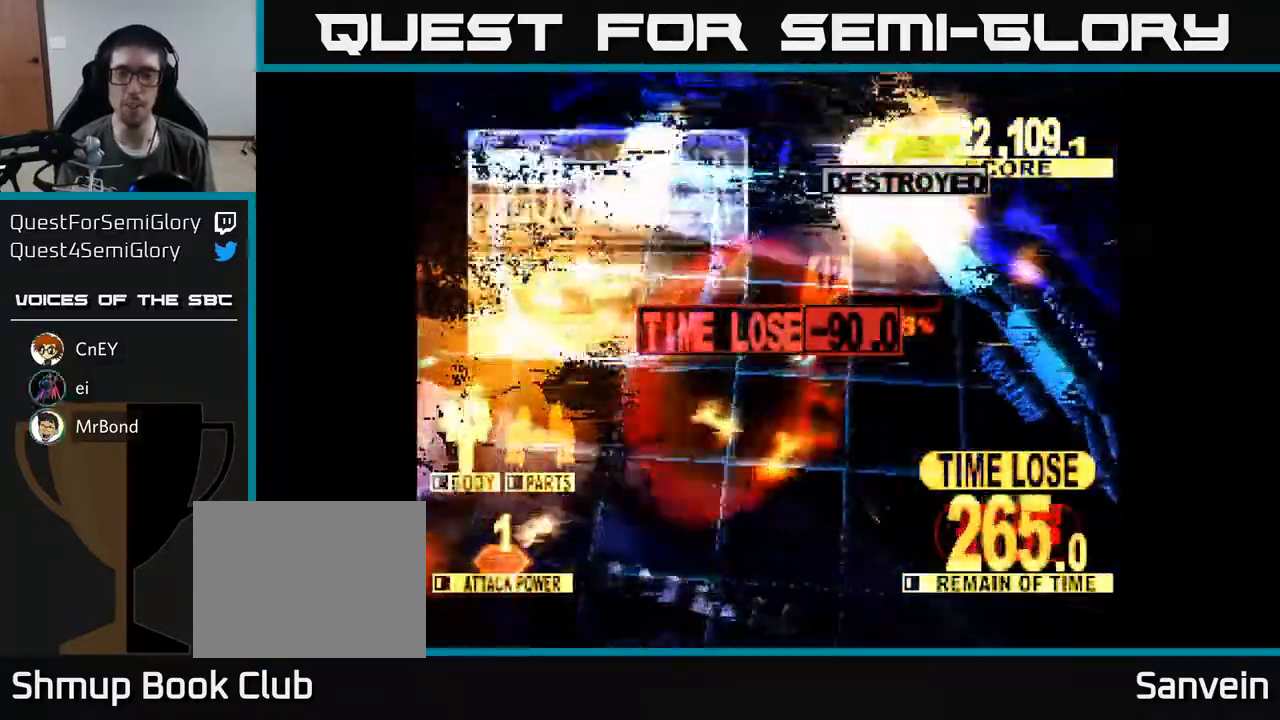
{"buttons": ["X", "DPAD_DOWN", "DPAD_RIGHT"], "right_stick": "center", "events": [[183, "DPAD_UP", "up"], [267, "DPAD_RIGHT", "up"], [317, "DPAD_RIGHT", "down"], [450, "DPAD_DOWN", "down"]]}
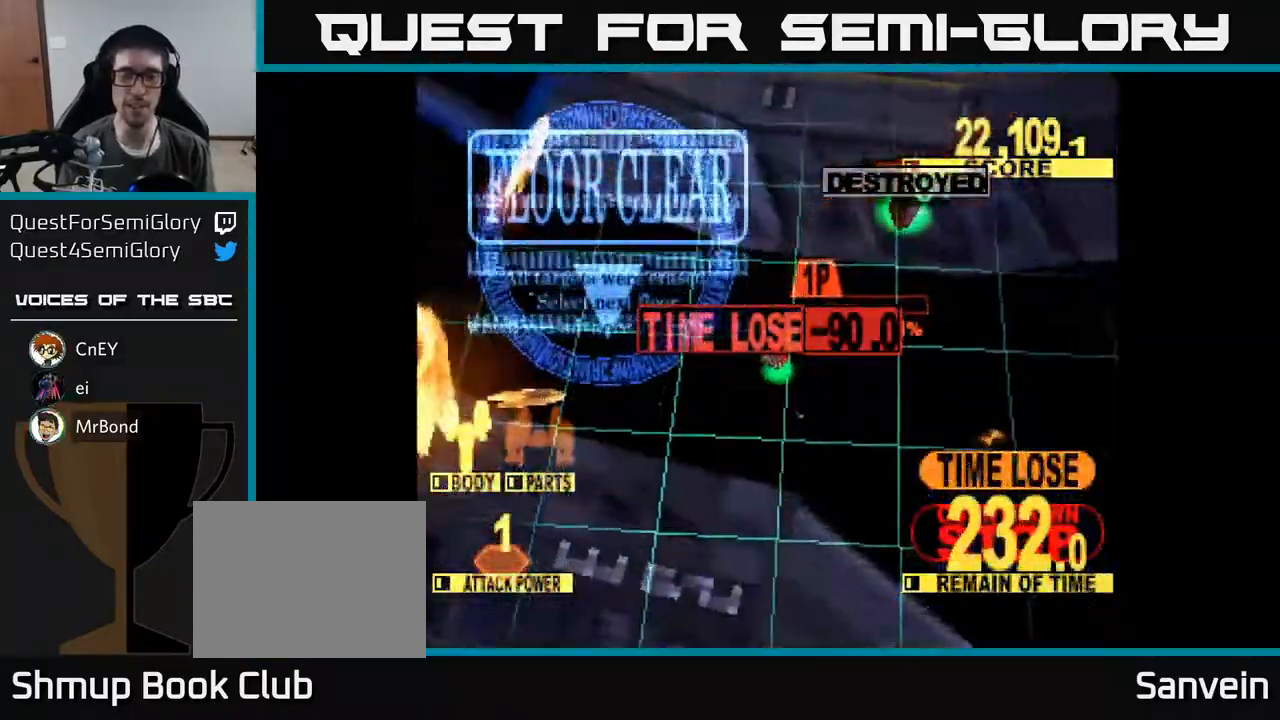
{"buttons": [], "right_stick": "center", "events": [[17, "DPAD_DOWN", "up"], [33, "DPAD_RIGHT", "up"], [200, "X", "up"]]}
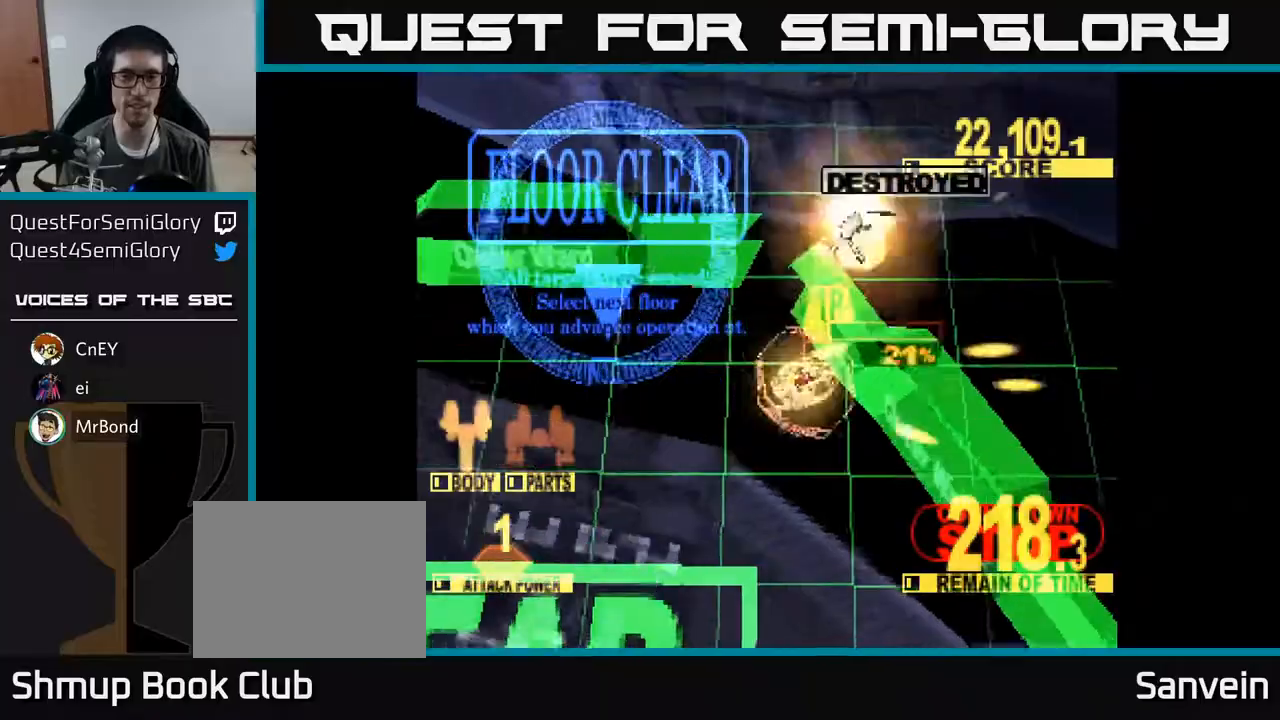
{"buttons": ["X"], "right_stick": "center", "events": [[467, "X", "down"]]}
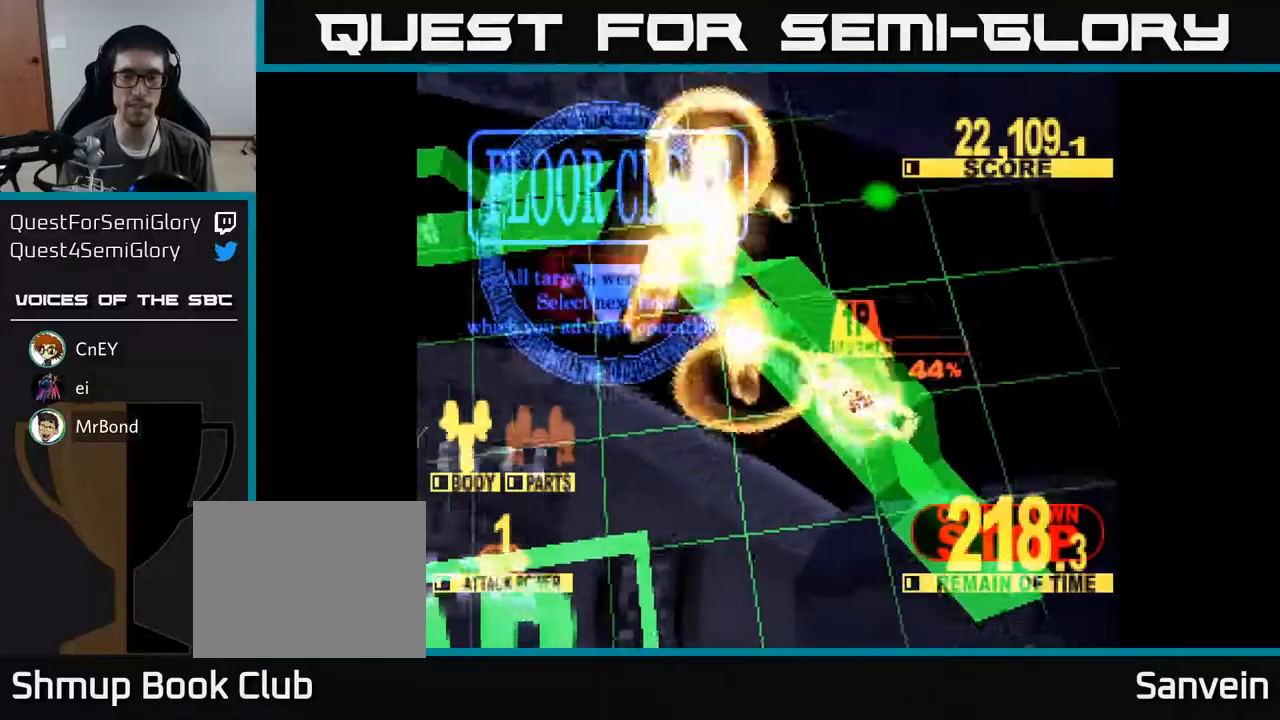
{"buttons": [], "right_stick": "center", "events": [[67, "DPAD_DOWN", "down"], [200, "X", "up"], [250, "X", "down"], [417, "X", "up"], [467, "DPAD_DOWN", "up"]]}
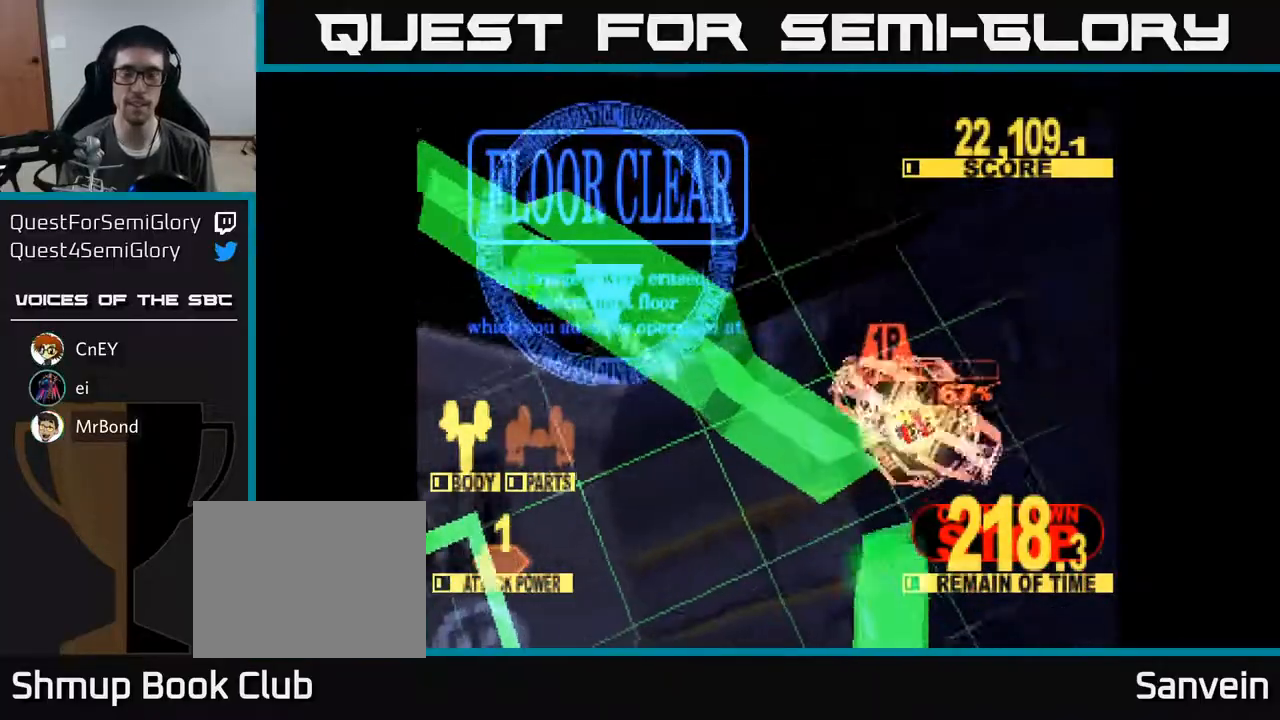
{"buttons": [], "right_stick": "center", "events": [[83, "X", "down"], [300, "X", "up"]]}
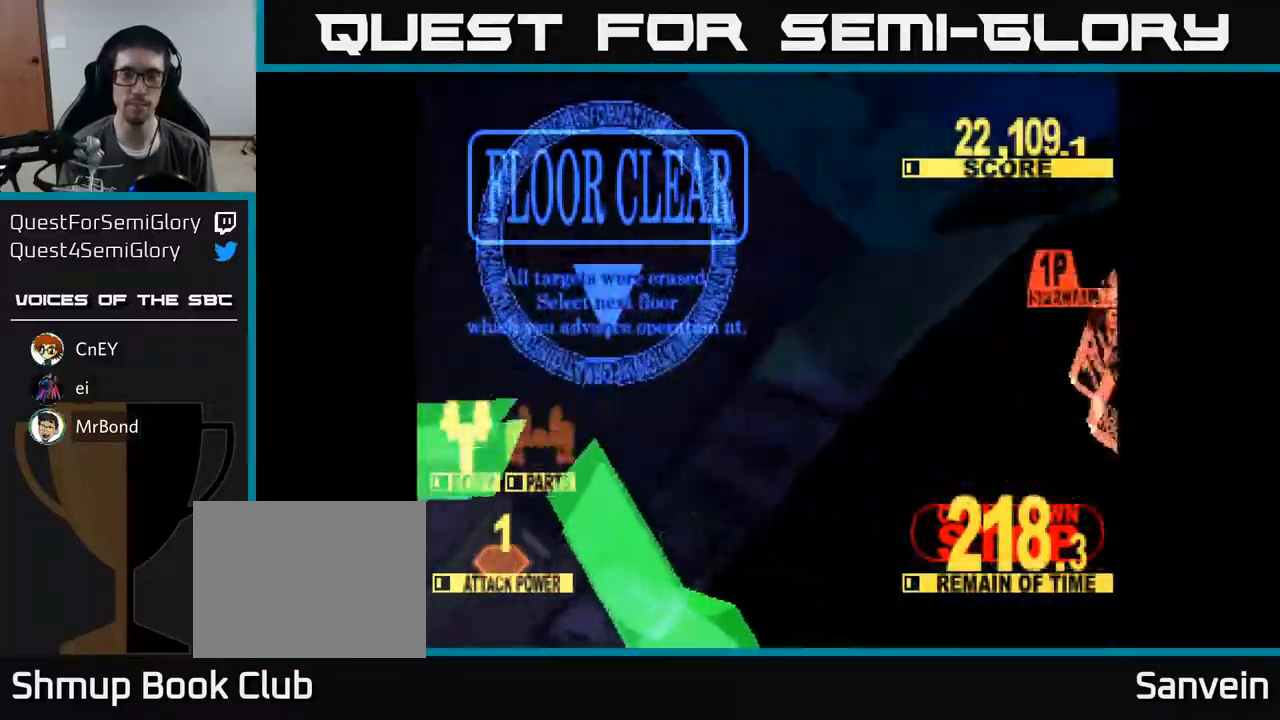
{"buttons": [], "right_stick": "center", "events": []}
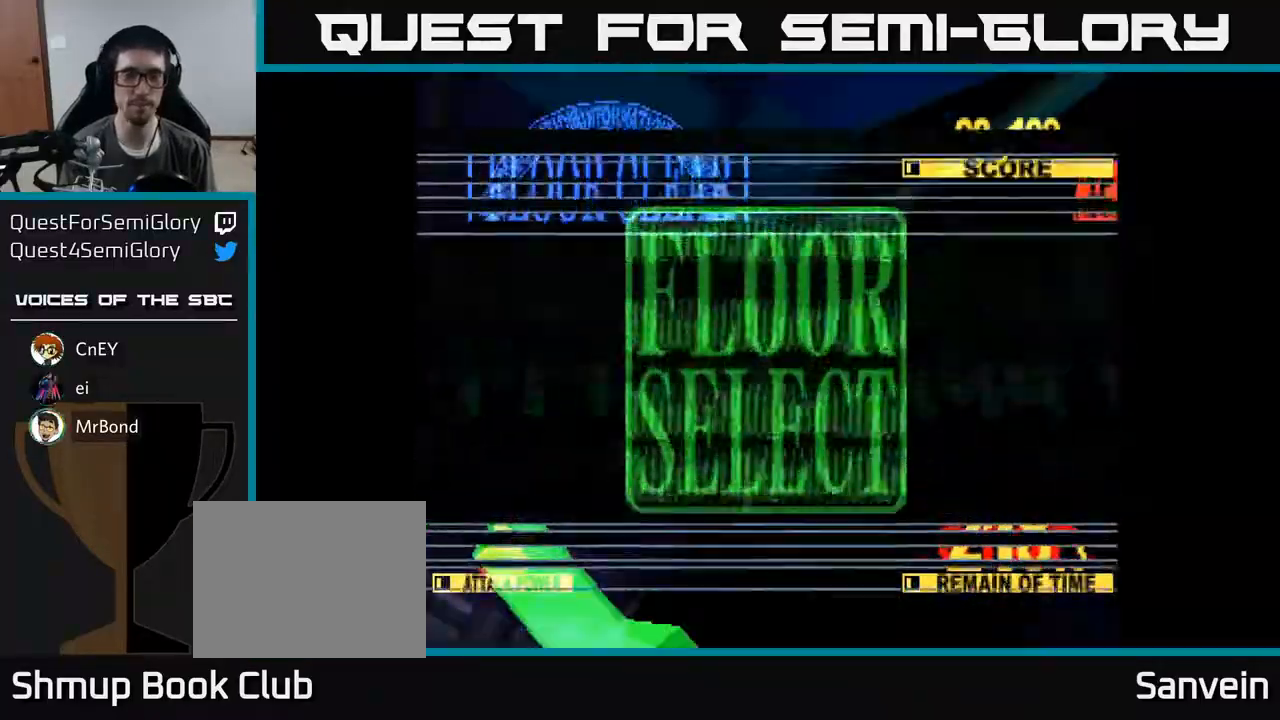
{"buttons": [], "right_stick": "center", "events": []}
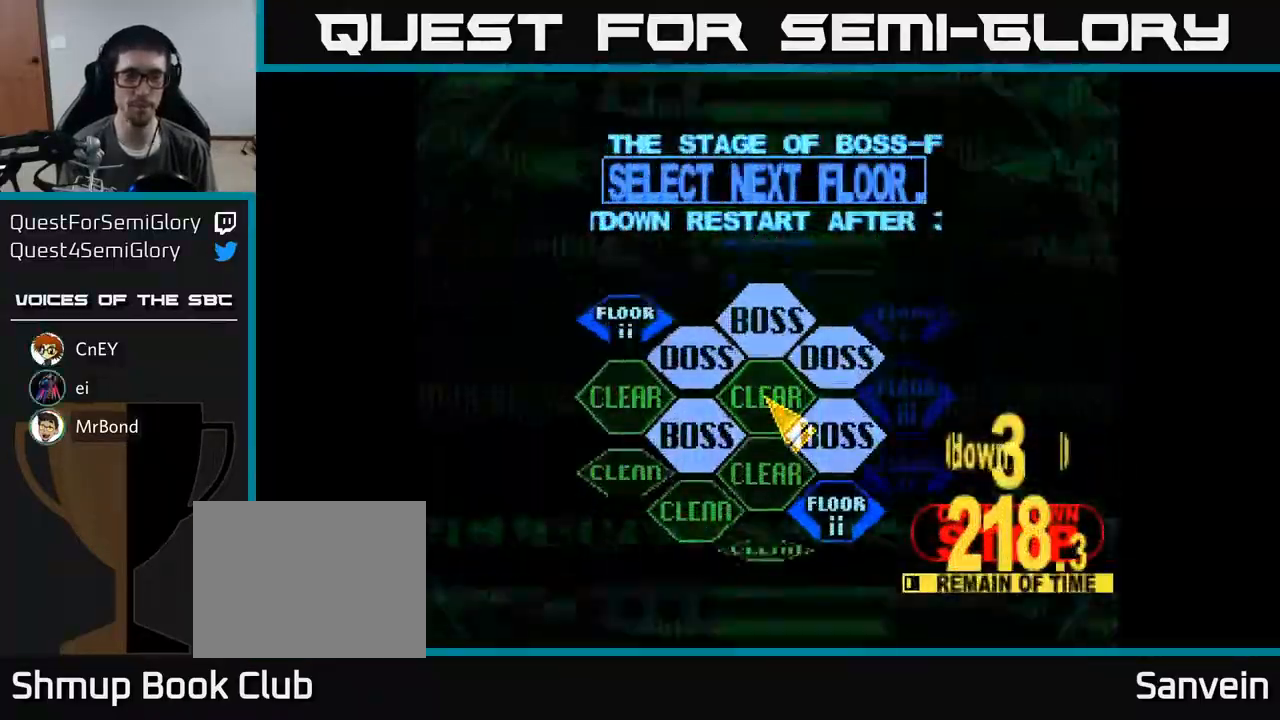
{"buttons": ["DPAD_DOWN"], "right_stick": "center", "events": [[500, "DPAD_DOWN", "down"]]}
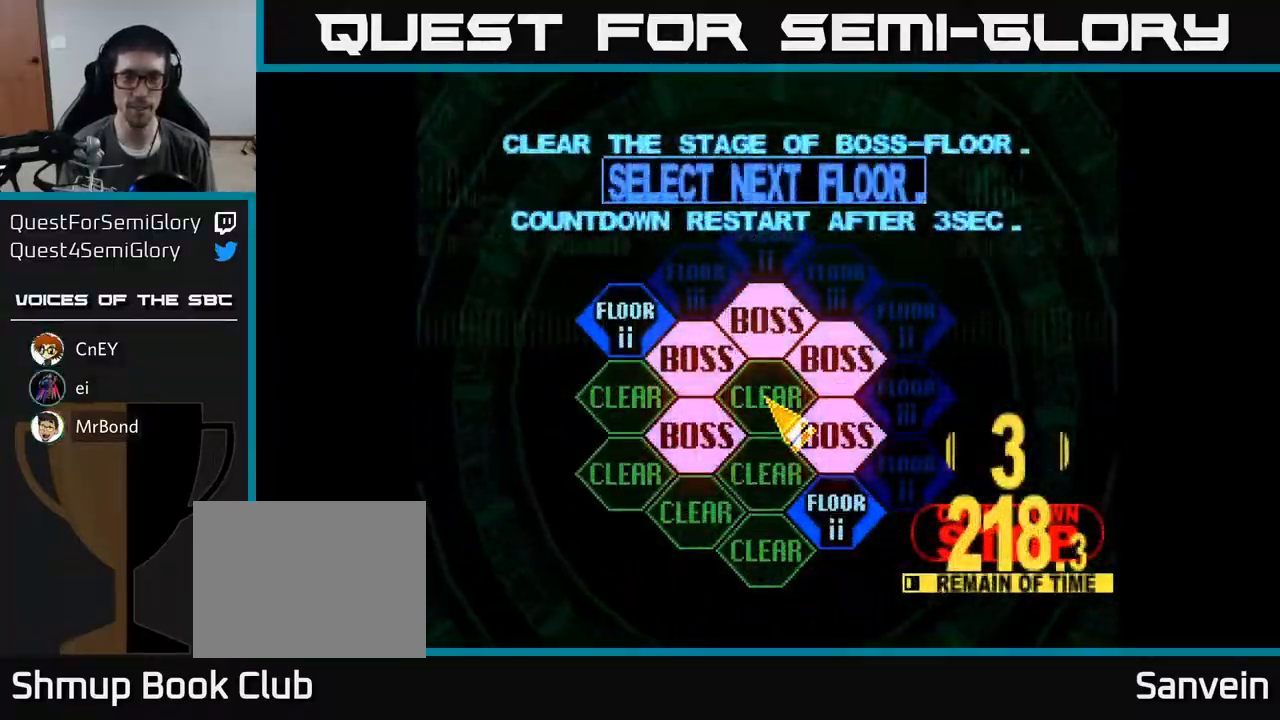
{"buttons": [], "right_stick": "center", "events": [[100, "DPAD_LEFT", "down"], [133, "DPAD_DOWN", "up"], [283, "DPAD_LEFT", "up"], [433, "A", "down"], [483, "A", "up"]]}
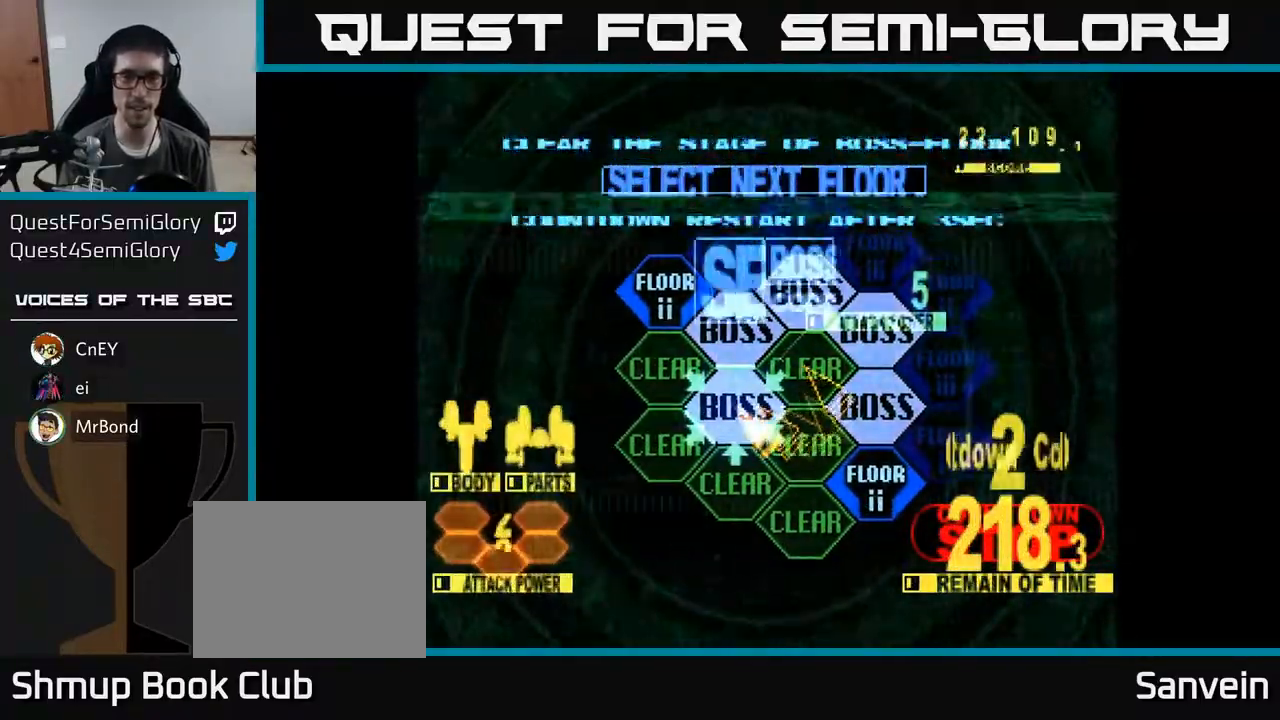
{"buttons": [], "right_stick": "center", "events": []}
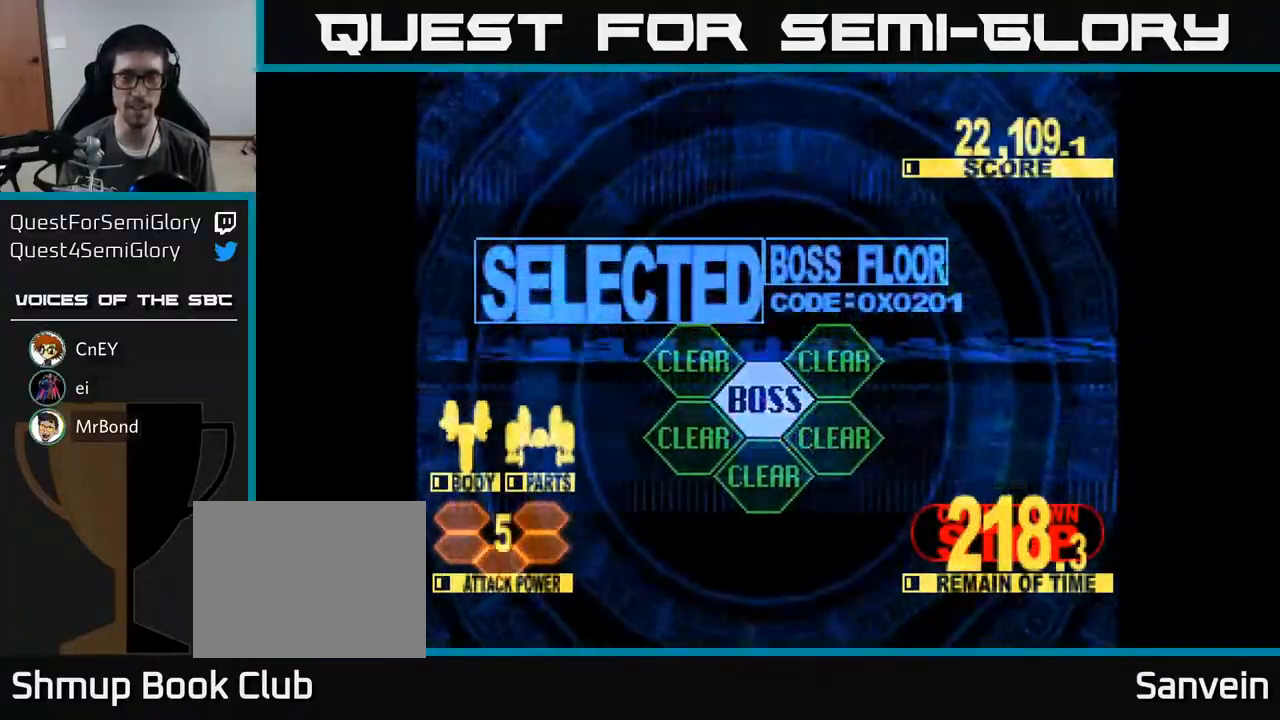
{"buttons": ["DPAD_UP"], "right_stick": "center", "events": [[117, "DPAD_UP", "down"]]}
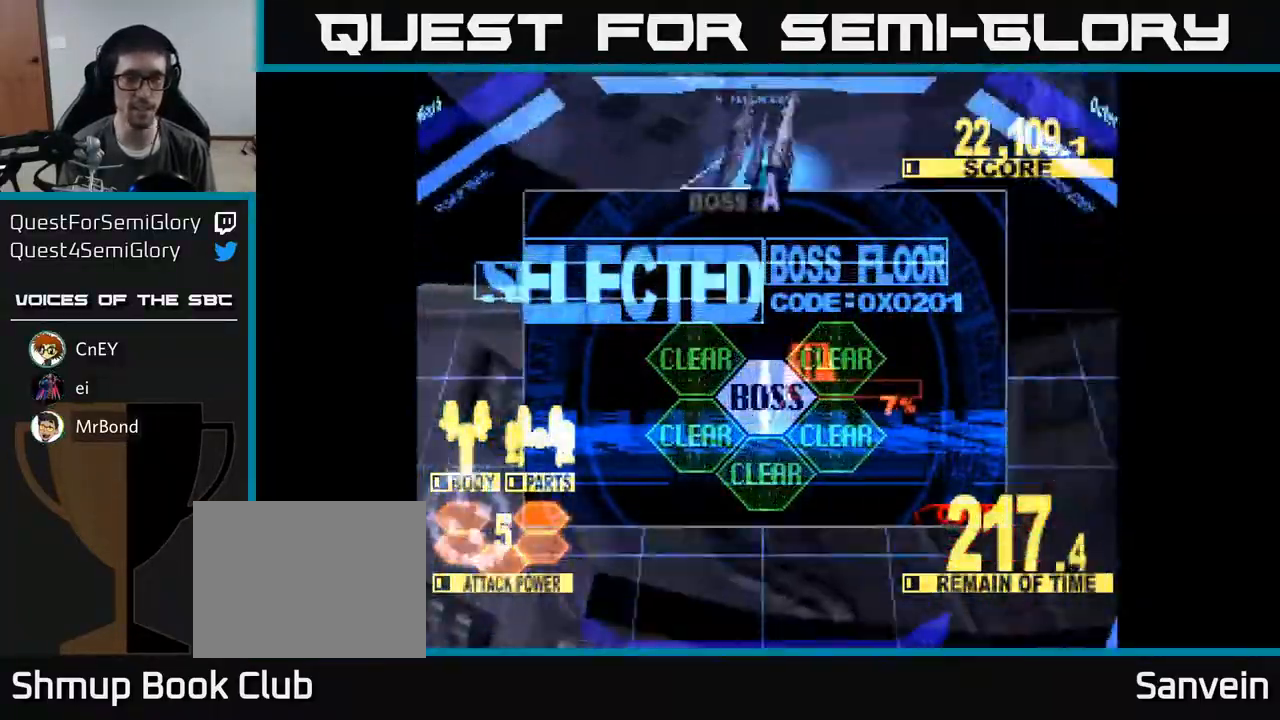
{"buttons": ["X", "DPAD_UP"], "right_stick": "center", "events": [[67, "X", "down"]]}
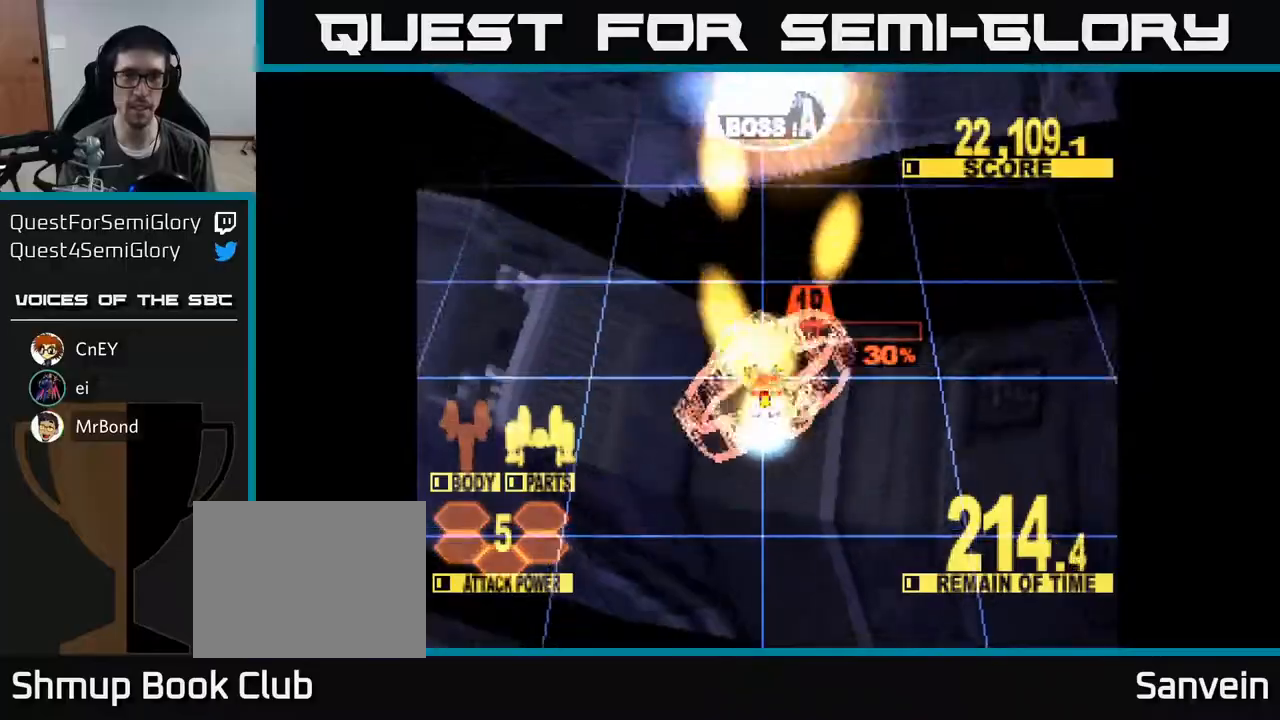
{"buttons": ["X", "DPAD_UP"], "right_stick": "center", "events": []}
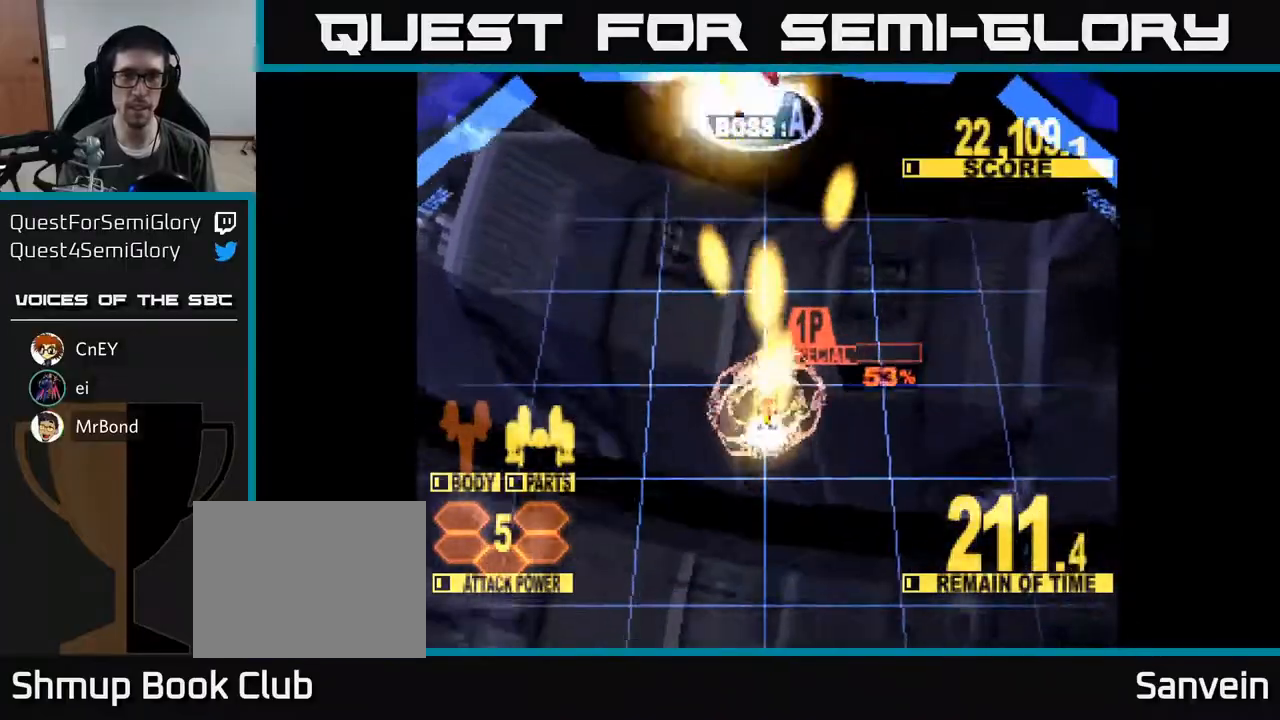
{"buttons": ["X", "DPAD_UP"], "right_stick": "center", "events": []}
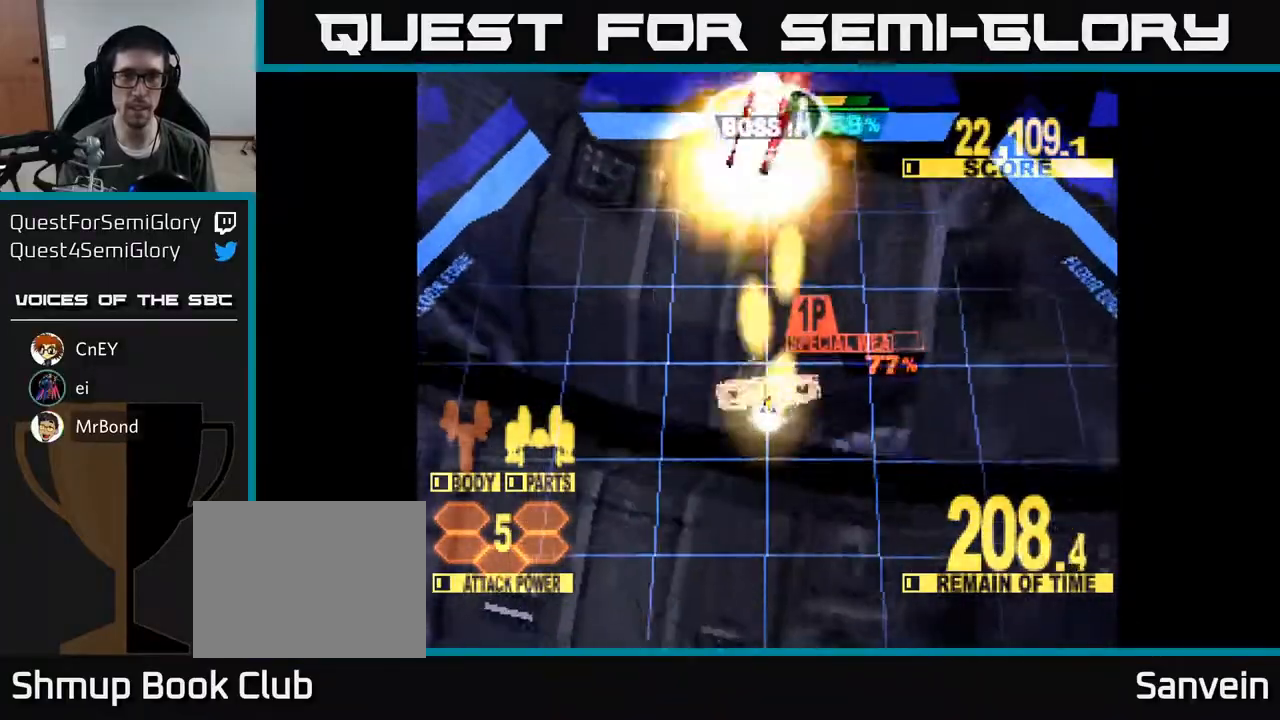
{"buttons": ["X", "DPAD_UP"], "right_stick": "center", "events": []}
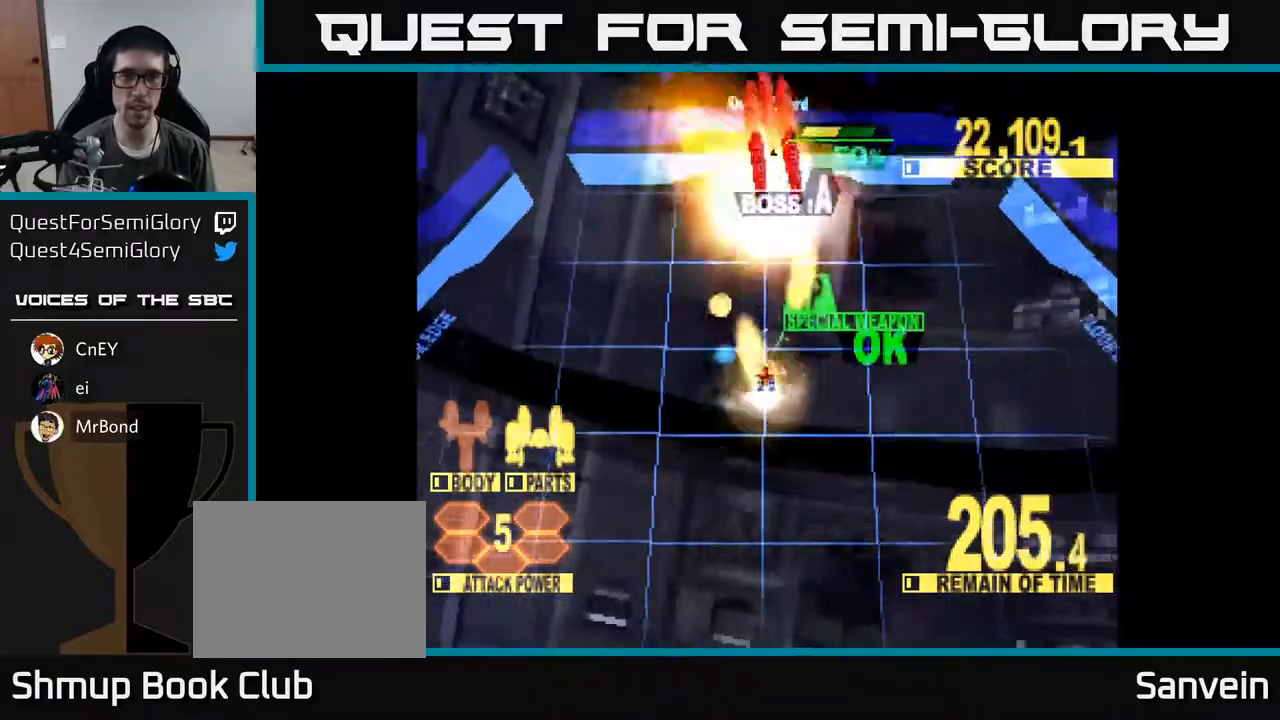
{"buttons": ["X", "DPAD_UP", "DPAD_RIGHT"], "right_stick": "center", "events": [[450, "DPAD_RIGHT", "down"]]}
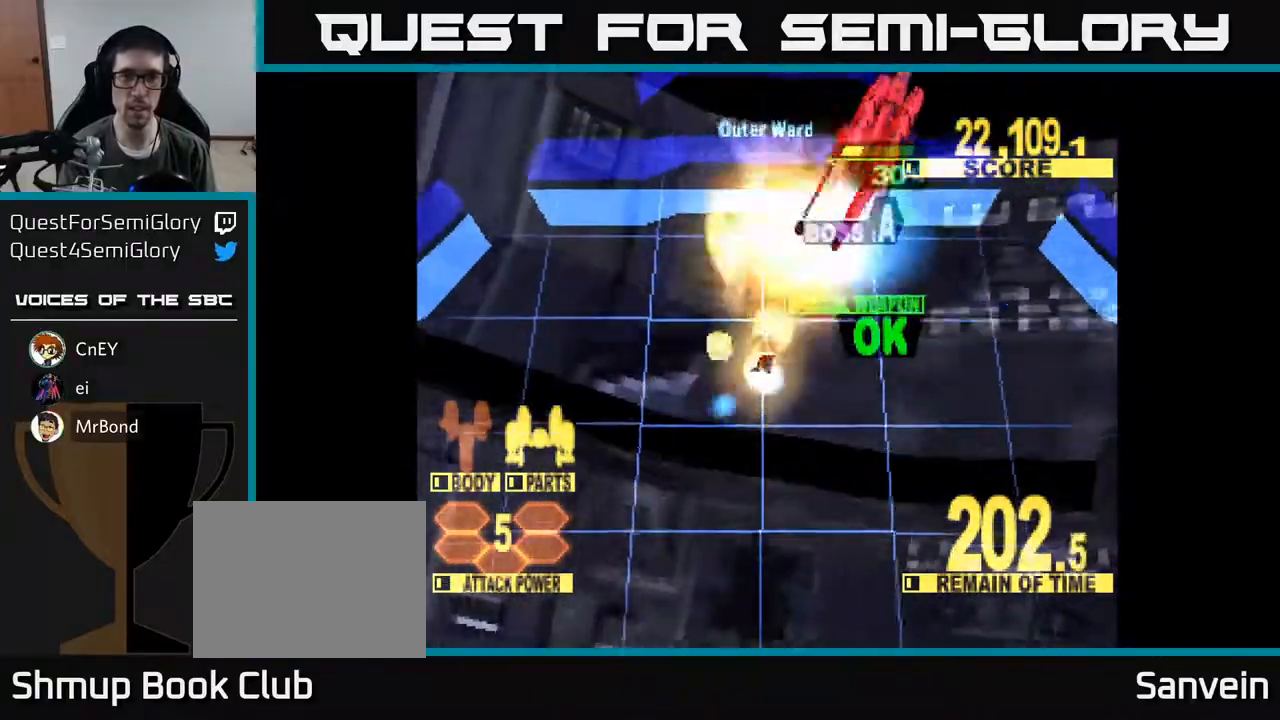
{"buttons": ["X", "DPAD_UP", "DPAD_RIGHT"], "right_stick": "center", "events": [[50, "A", "down"], [200, "A", "up"], [283, "A", "down"], [383, "A", "up"]]}
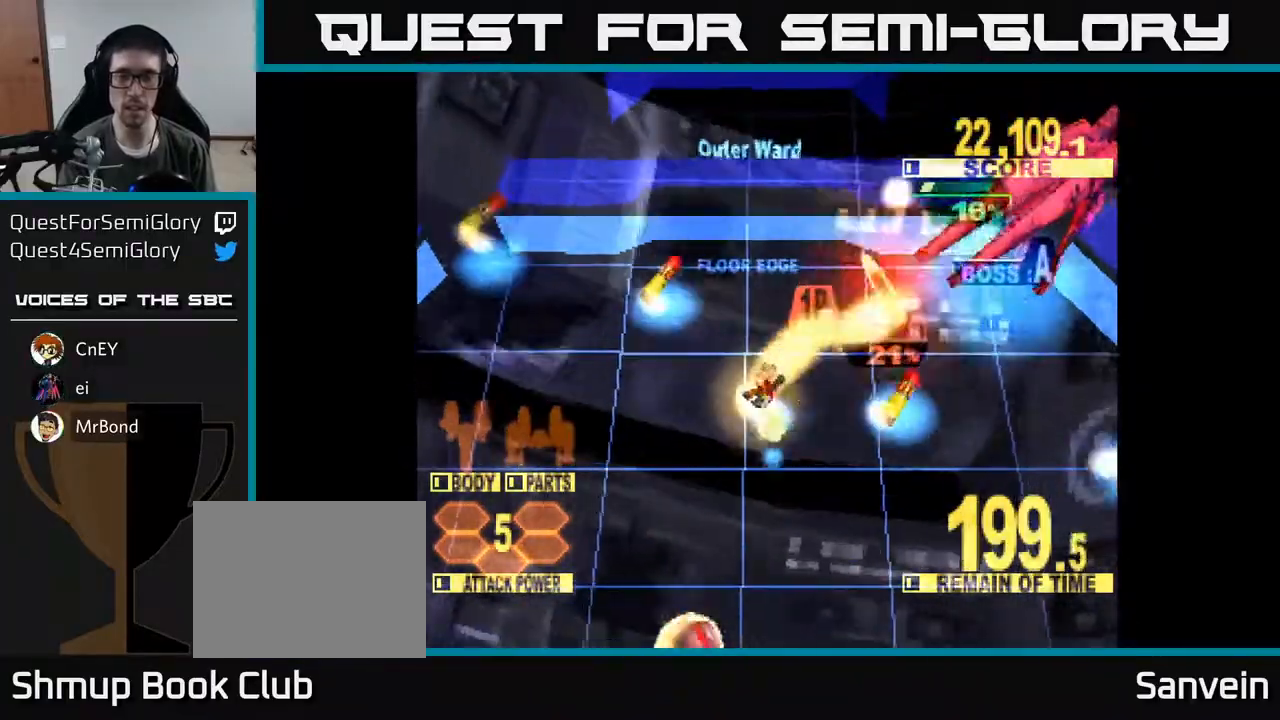
{"buttons": ["X", "DPAD_DOWN", "DPAD_RIGHT"], "right_stick": "center", "events": [[333, "DPAD_UP", "up"], [400, "X", "up"], [450, "X", "down"], [483, "DPAD_DOWN", "down"]]}
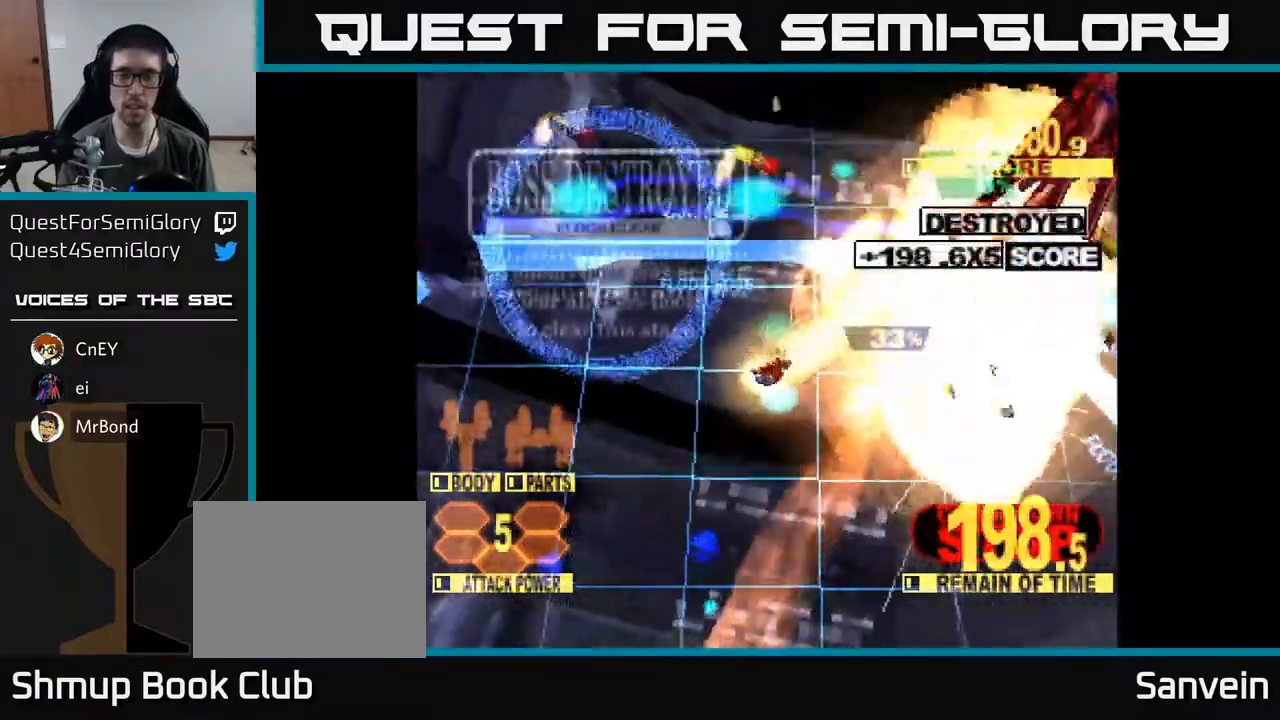
{"buttons": ["X", "DPAD_DOWN", "DPAD_RIGHT"], "right_stick": "center", "events": [[400, "X", "up"], [483, "X", "down"]]}
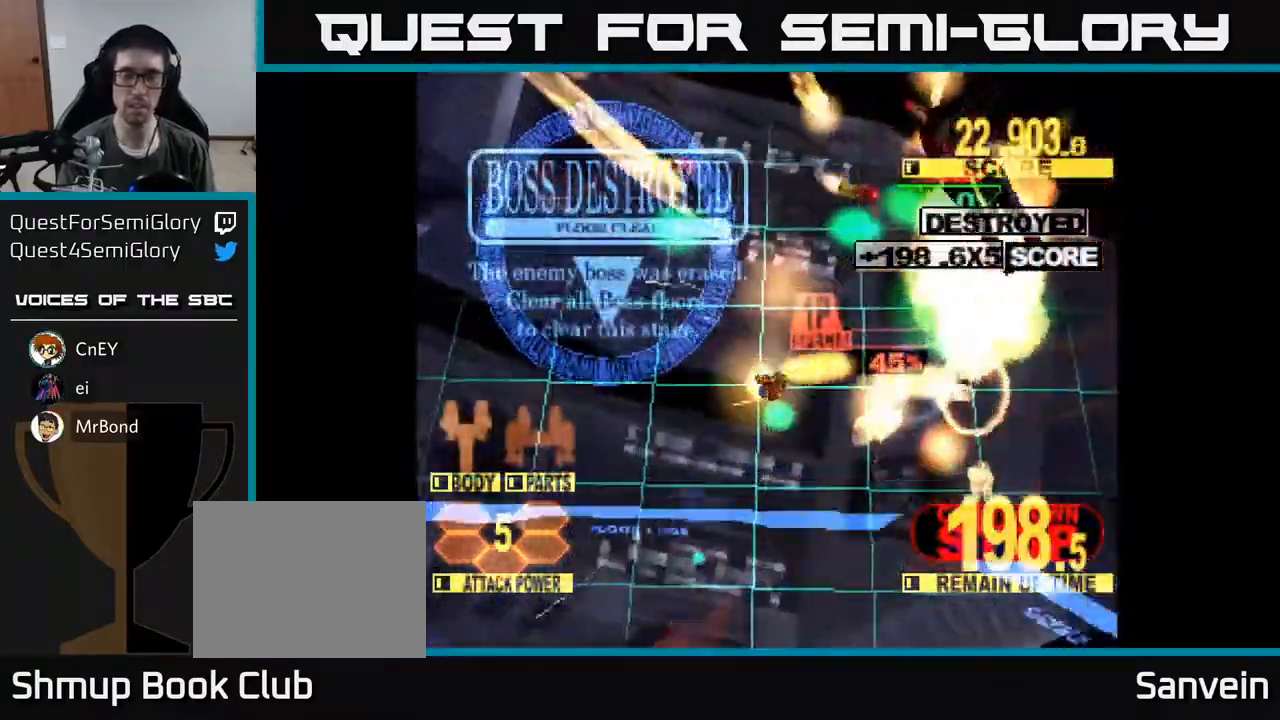
{"buttons": [], "right_stick": "center", "events": [[250, "X", "up"], [367, "DPAD_RIGHT", "up"], [383, "DPAD_DOWN", "up"]]}
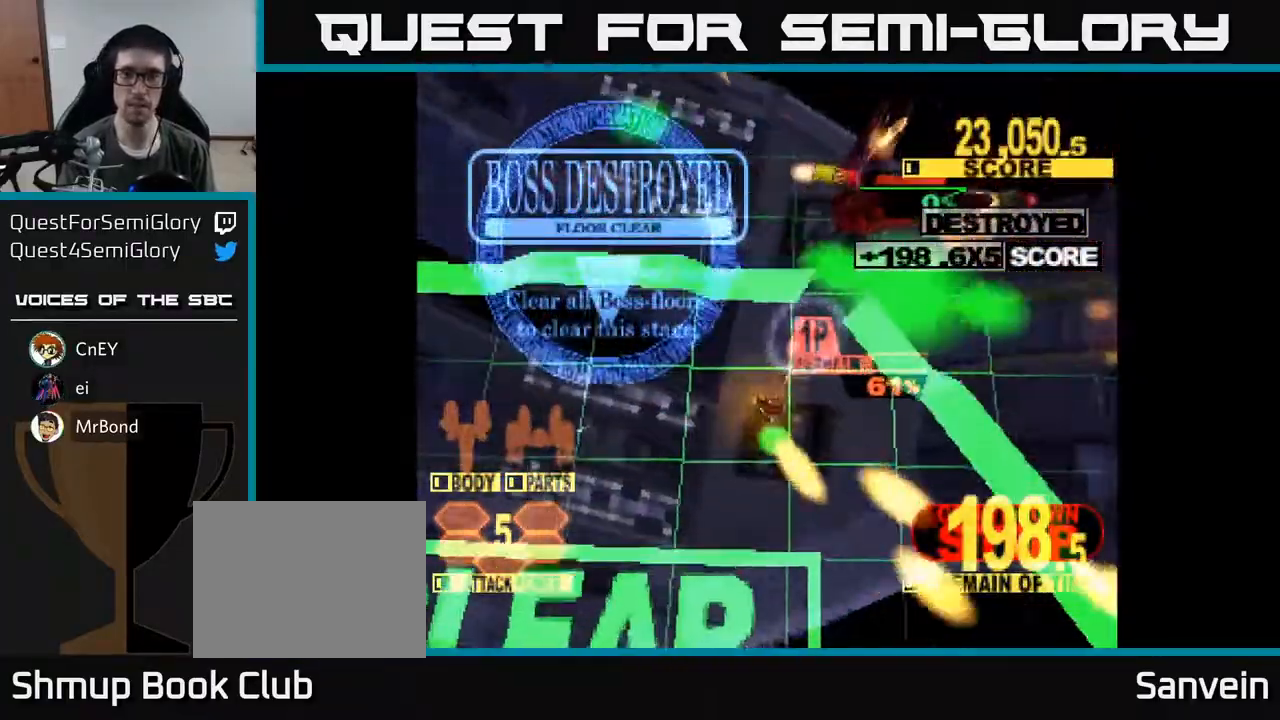
{"buttons": ["X", "DPAD_UP"], "right_stick": "center", "events": [[67, "X", "down"], [283, "X", "up"], [400, "DPAD_UP", "down"], [400, "X", "down"]]}